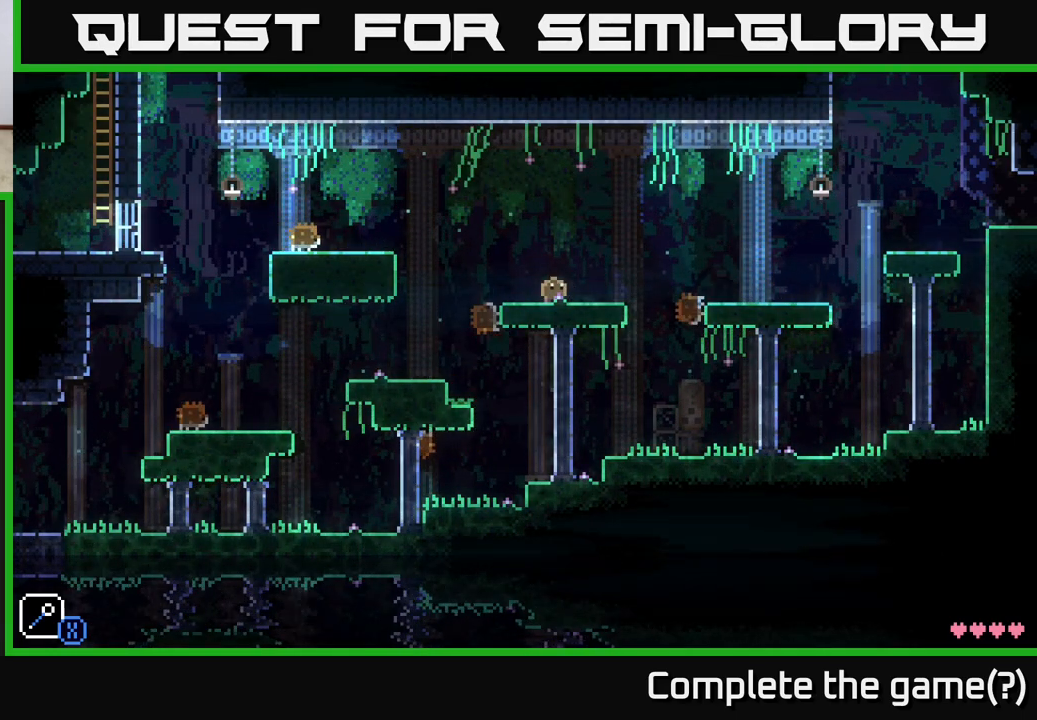
Gameplay with a controller (Xbox layout); each line is a JSON object with the inputs held at the frame after it. "events" lists button and stick changes between this image and that frame as [ms after this image, input, new state], when the widget could be followed in between.
{"buttons": [], "left_stick": "right", "right_stick": "center", "events": [[300, "left_stick", "right"]]}
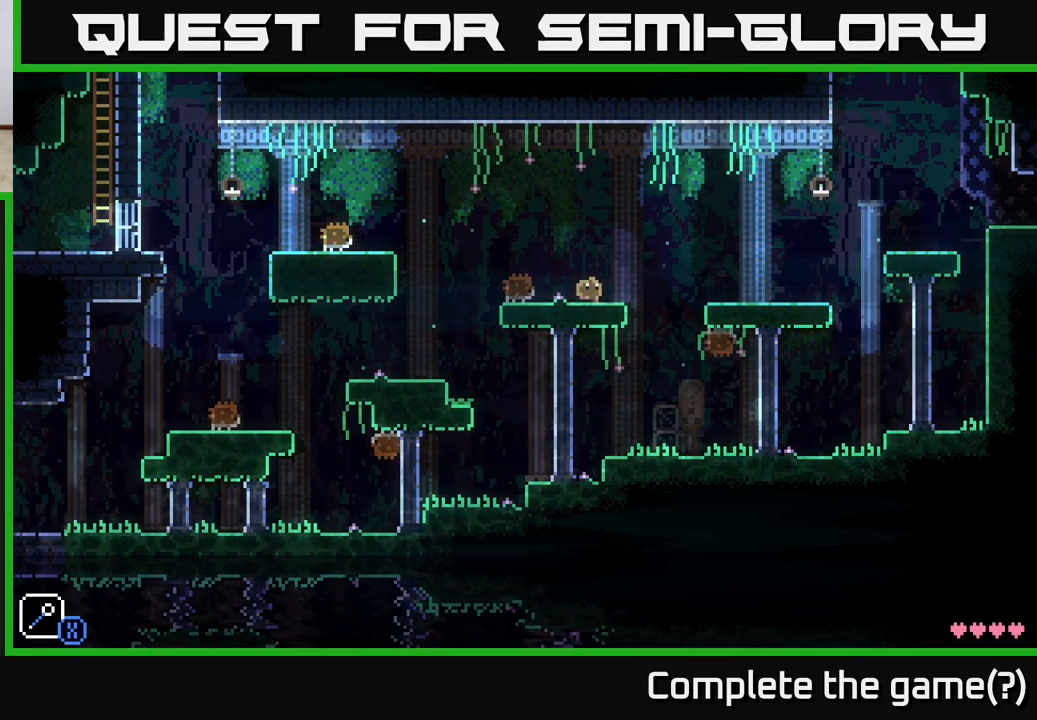
{"buttons": [], "left_stick": "right", "right_stick": "center", "events": [[167, "A", "down"], [333, "A", "up"]]}
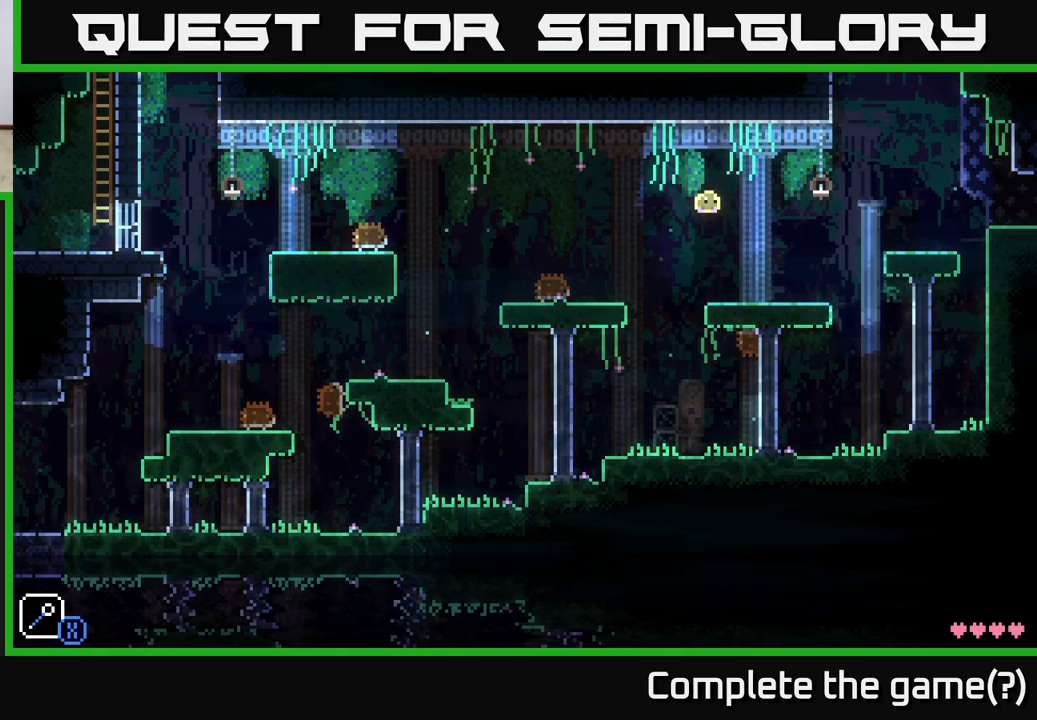
{"buttons": ["A"], "left_stick": "right", "right_stick": "center", "events": [[400, "A", "down"]]}
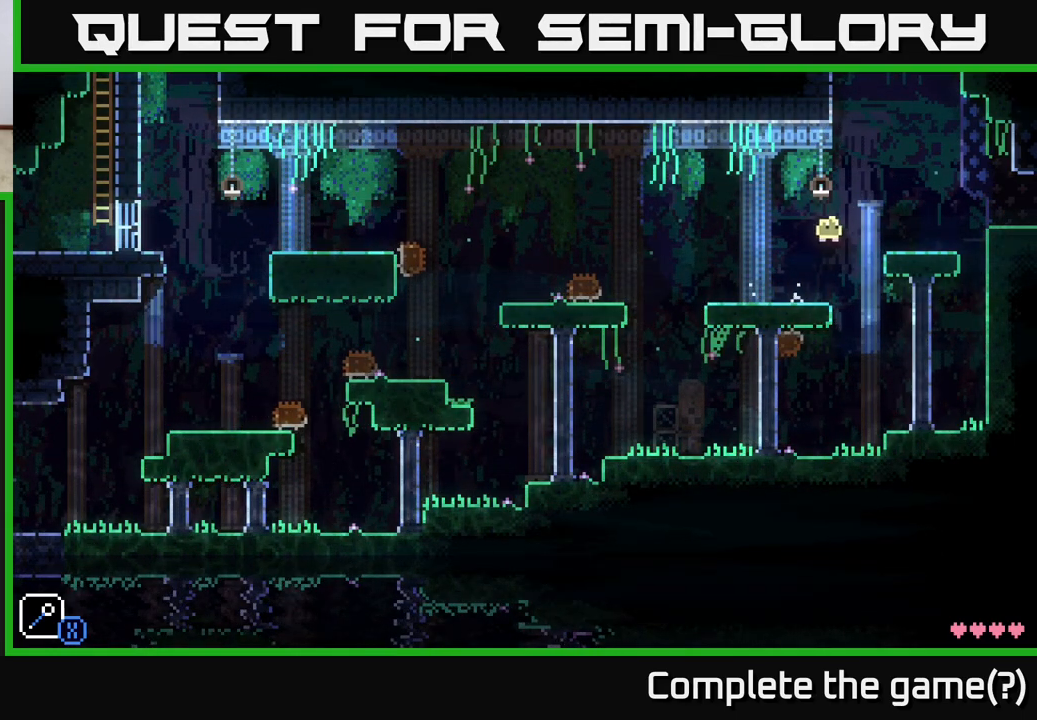
{"buttons": ["A"], "left_stick": "right", "right_stick": "center", "events": [[200, "A", "up"], [450, "A", "down"]]}
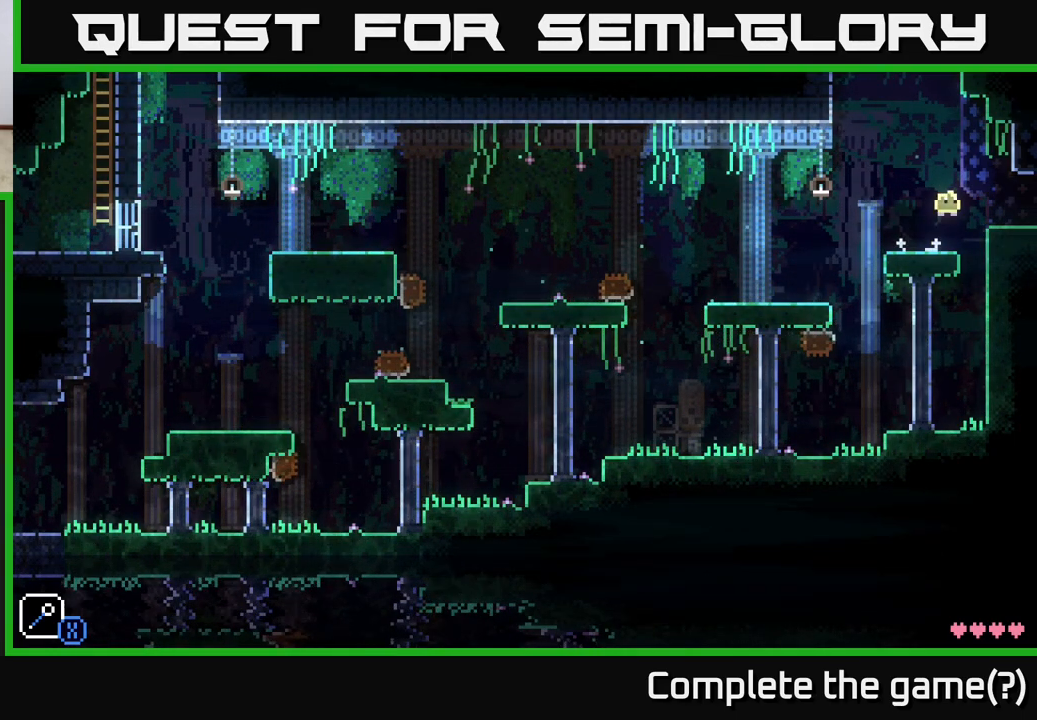
{"buttons": [], "left_stick": "center", "right_stick": "center", "events": [[17, "A", "up"], [200, "left_stick", "center"], [250, "left_stick", "left"], [317, "left_stick", "center"]]}
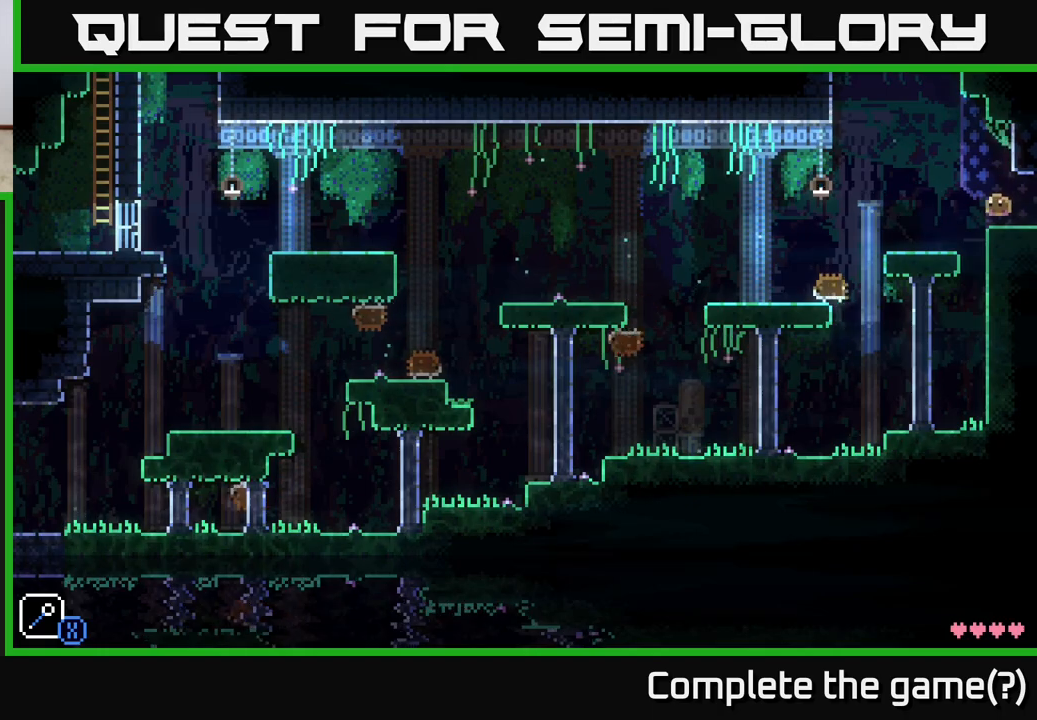
{"buttons": [], "left_stick": "center", "right_stick": "center", "events": [[133, "left_stick", "left"], [250, "A", "down"], [300, "X", "down"], [433, "left_stick", "center"], [467, "A", "up"], [483, "X", "up"]]}
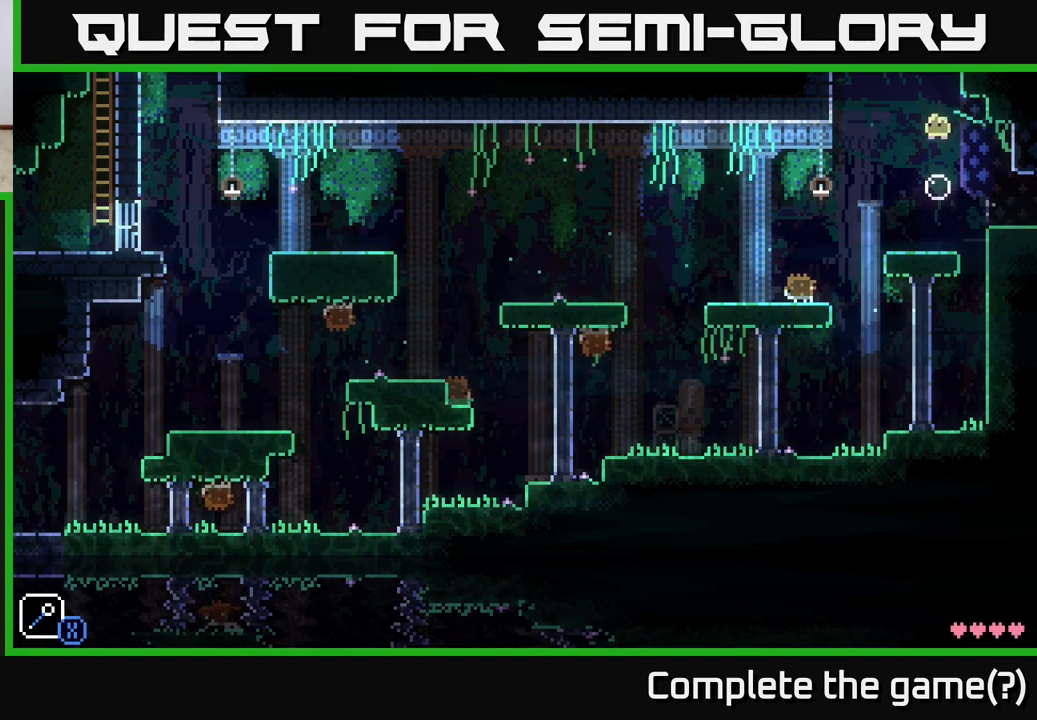
{"buttons": ["A", "X"], "left_stick": "left", "right_stick": "center", "events": [[317, "A", "down"], [350, "left_stick", "left"], [367, "X", "down"]]}
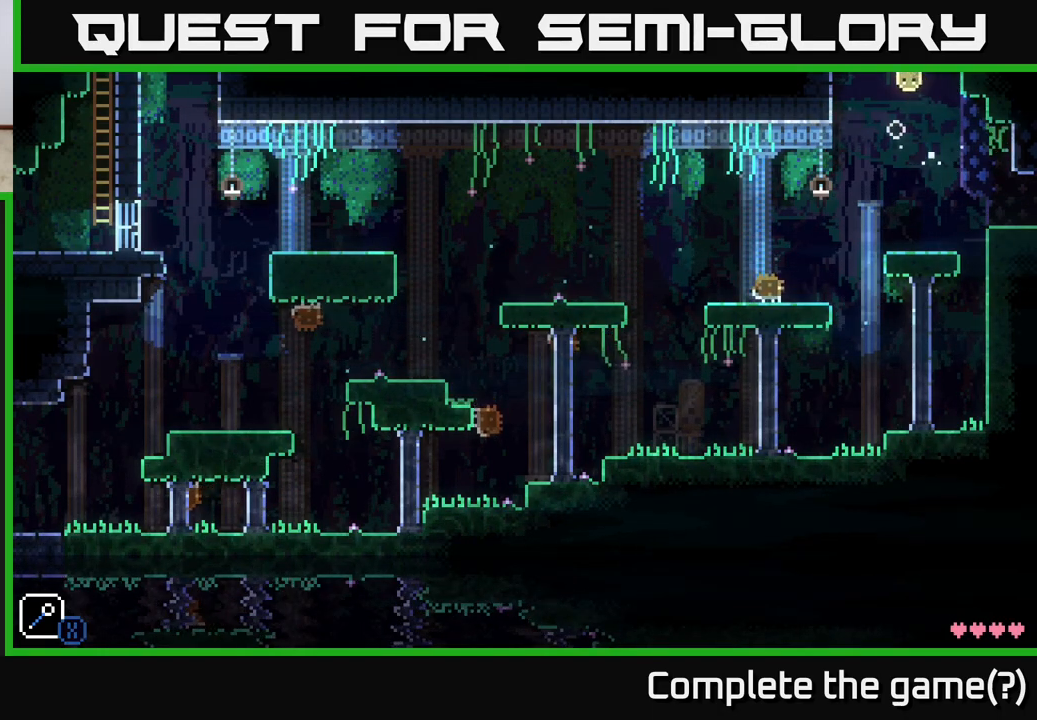
{"buttons": [], "left_stick": "center", "right_stick": "center", "events": [[17, "X", "up"], [83, "A", "up"], [150, "left_stick", "center"], [317, "left_stick", "right"], [383, "left_stick", "center"]]}
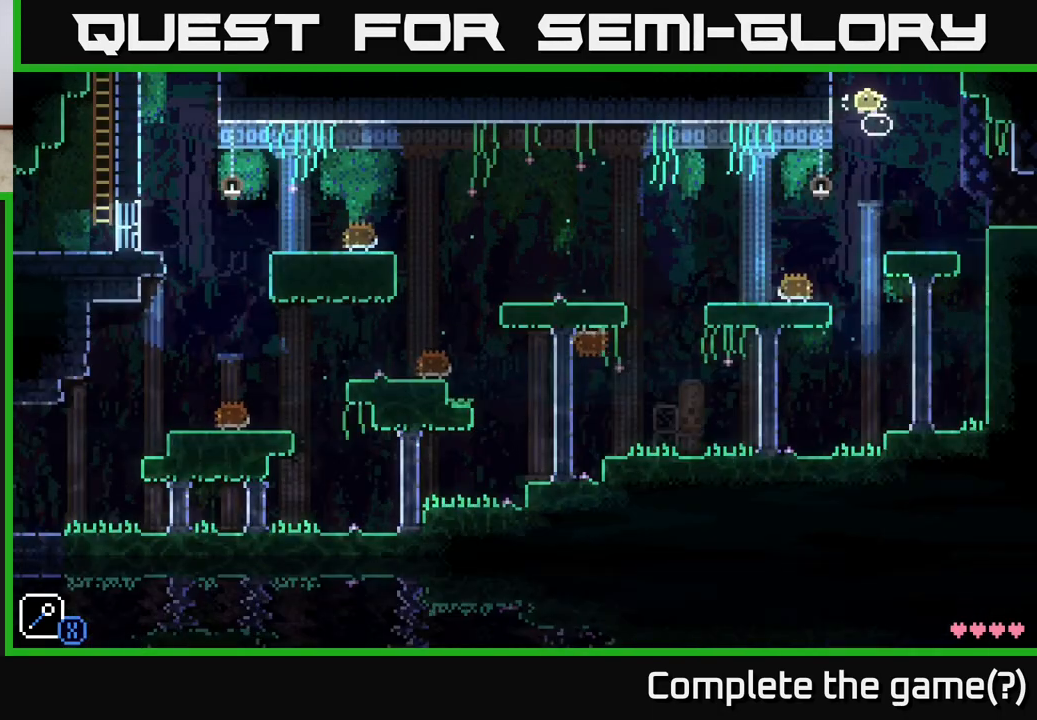
{"buttons": ["A", "X"], "left_stick": "right", "right_stick": "center", "events": [[350, "A", "down"], [433, "left_stick", "right"], [467, "X", "down"]]}
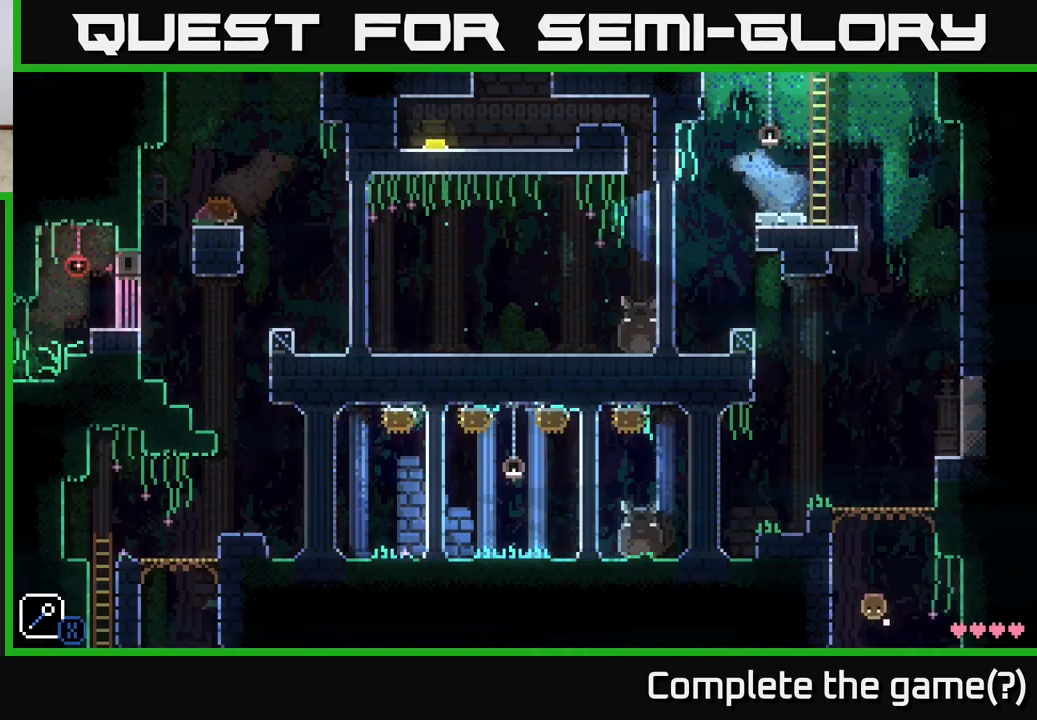
{"buttons": [], "left_stick": "center", "right_stick": "center", "events": [[117, "left_stick", "up-left"], [133, "X", "up"], [233, "A", "up"], [233, "left_stick", "center"]]}
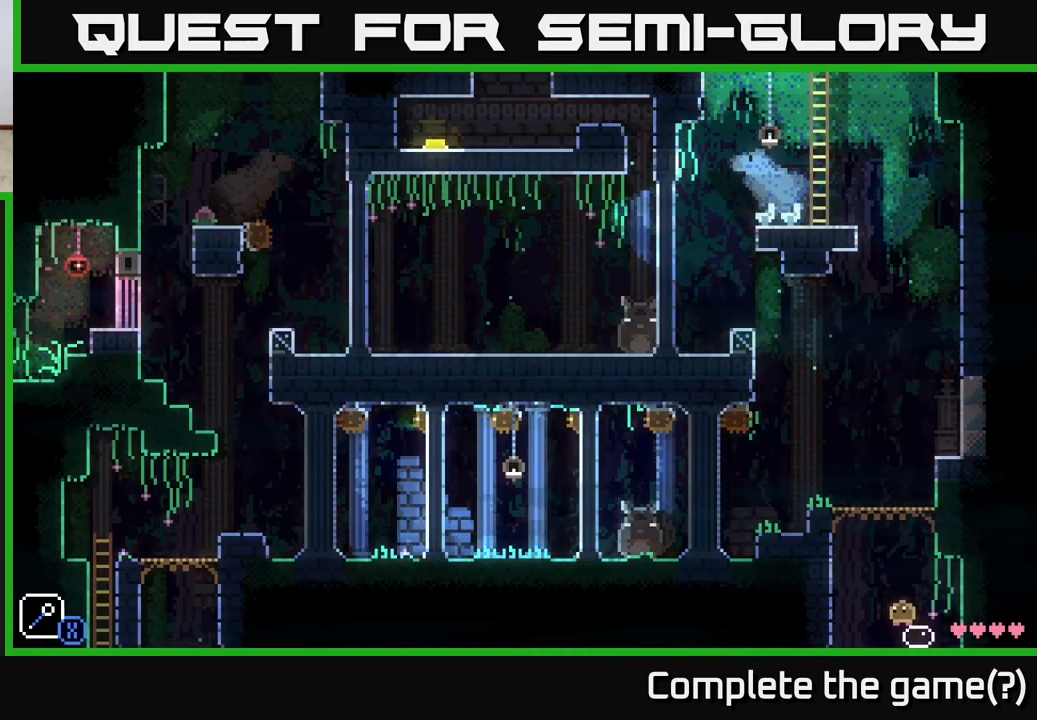
{"buttons": [], "left_stick": "center", "right_stick": "center", "events": [[133, "A", "down"], [167, "left_stick", "left"], [200, "X", "down"], [333, "left_stick", "center"], [367, "X", "up"], [417, "A", "up"]]}
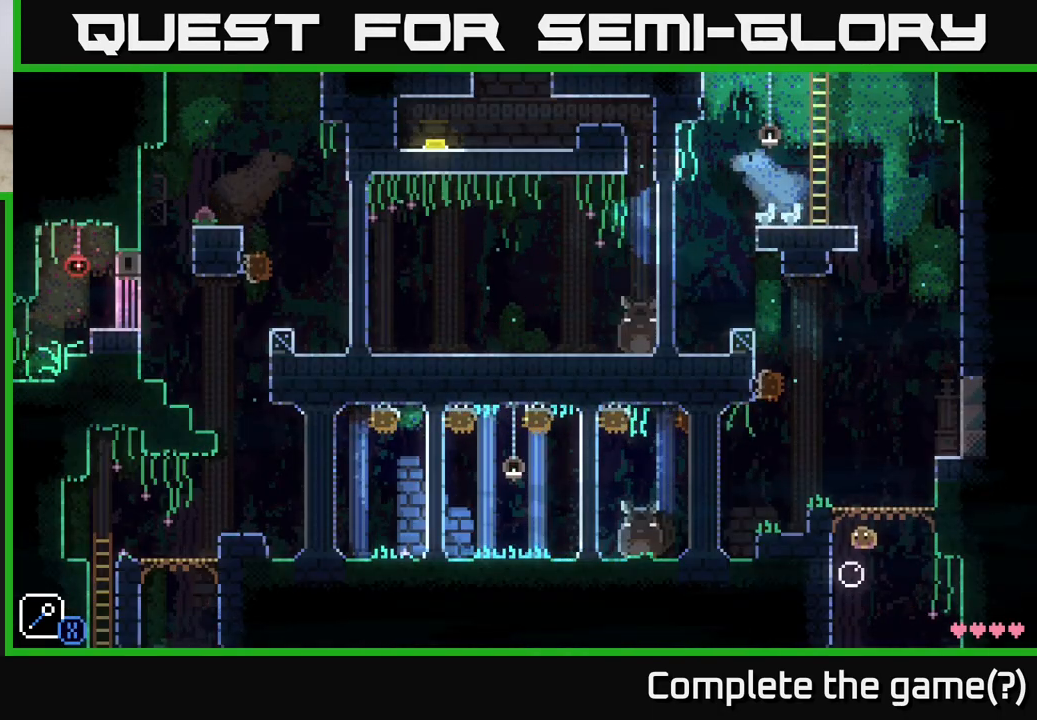
{"buttons": [], "left_stick": "center", "right_stick": "center", "events": [[50, "left_stick", "left"], [133, "left_stick", "center"], [167, "A", "down"], [383, "A", "up"]]}
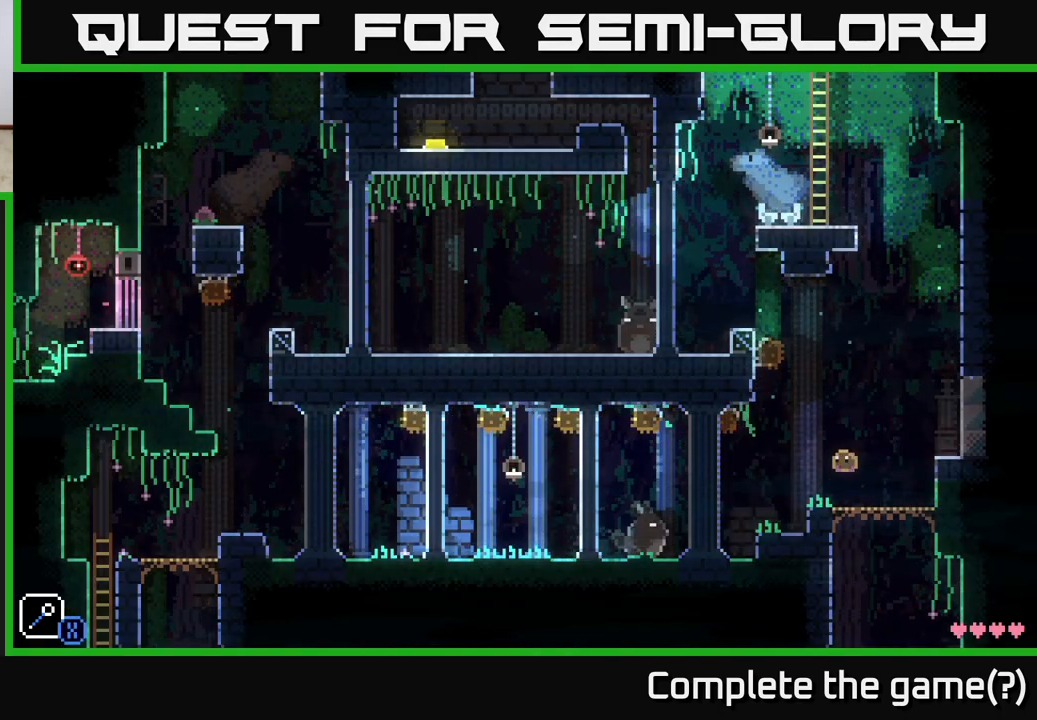
{"buttons": [], "left_stick": "center", "right_stick": "center", "events": []}
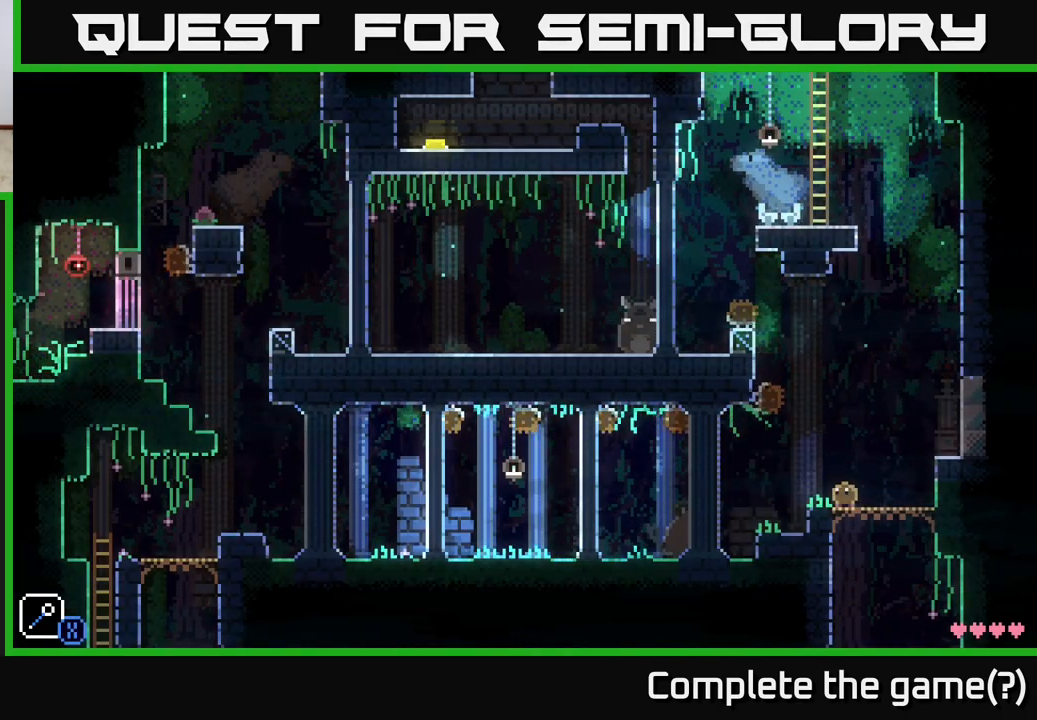
{"buttons": [], "left_stick": "center", "right_stick": "center", "events": []}
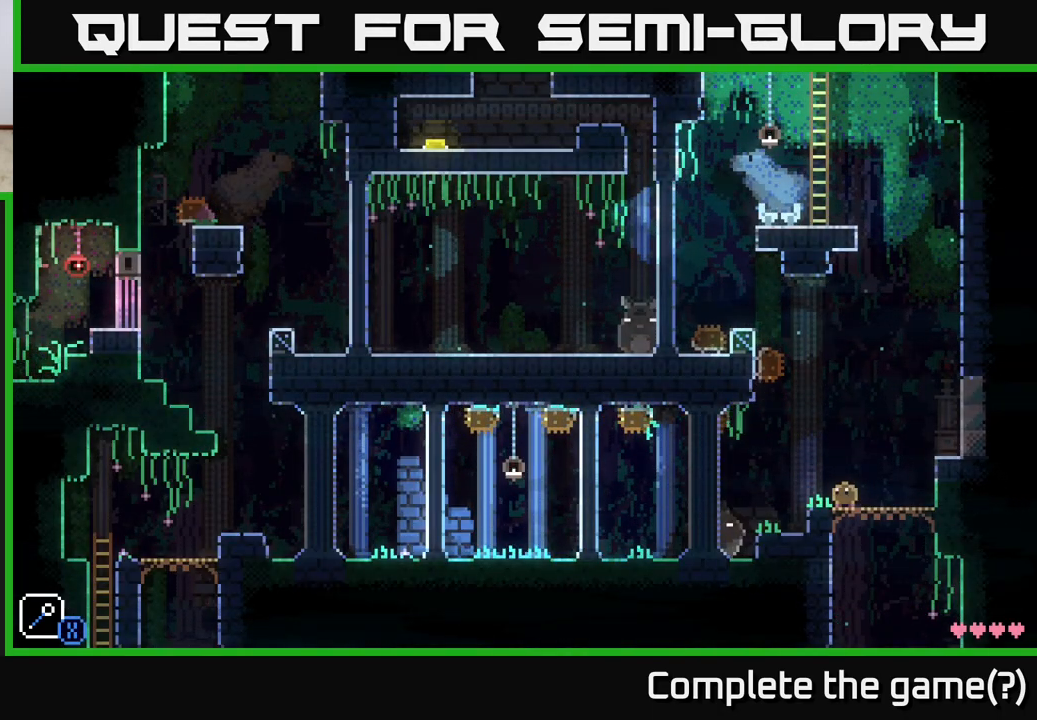
{"buttons": [], "left_stick": "center", "right_stick": "center", "events": []}
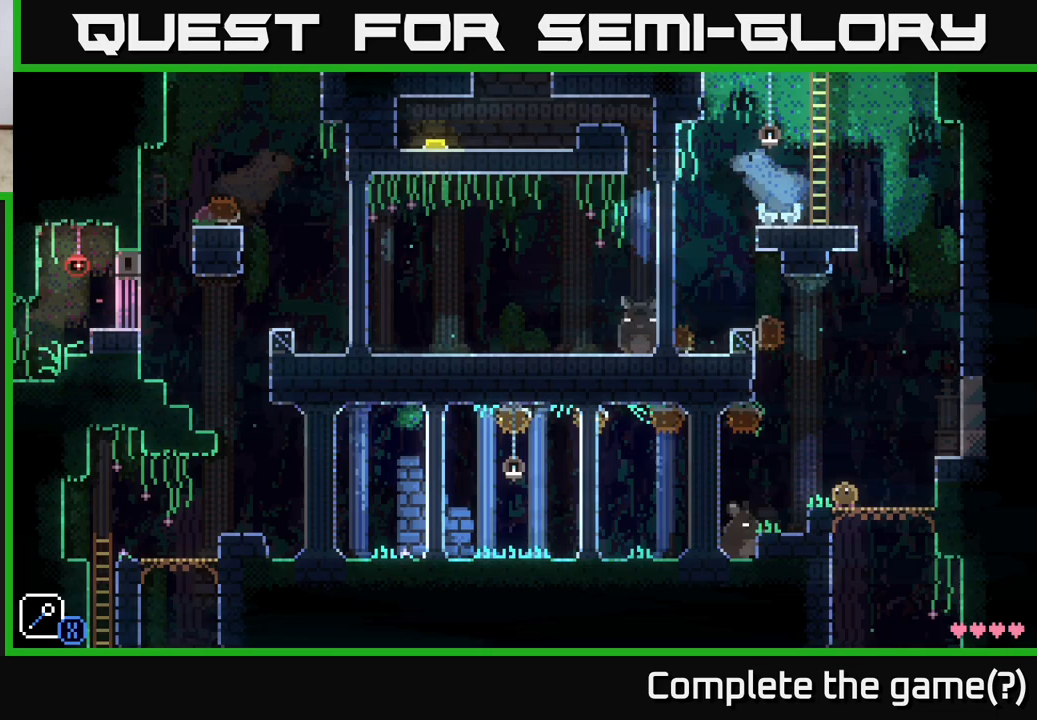
{"buttons": [], "left_stick": "center", "right_stick": "center", "events": [[183, "left_stick", "left"], [383, "left_stick", "center"]]}
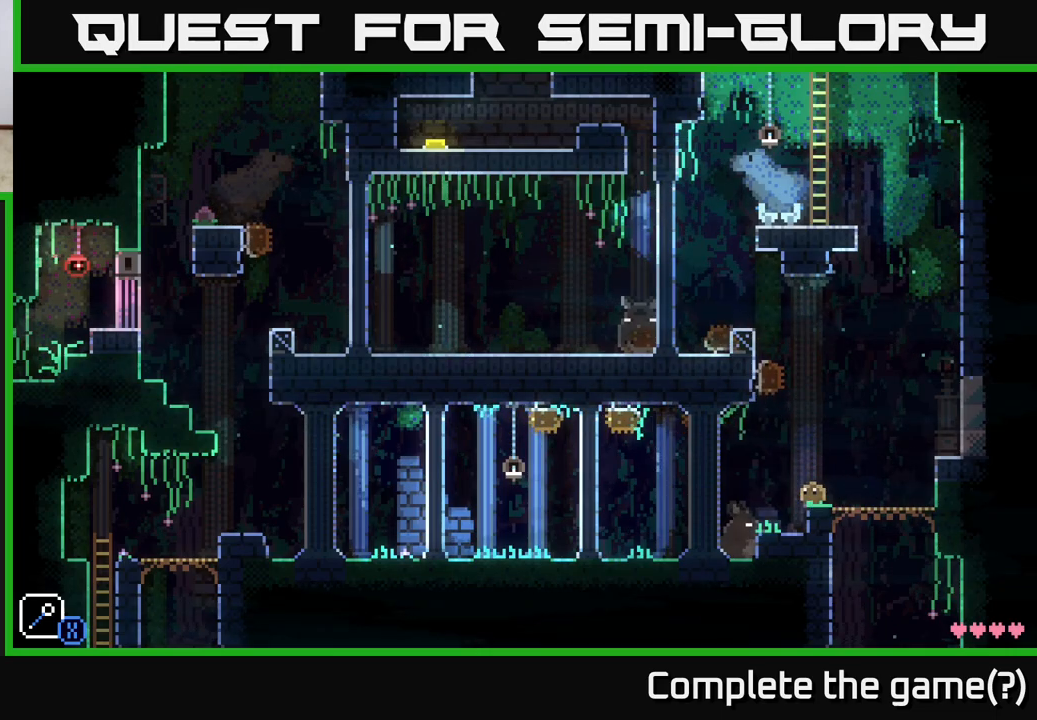
{"buttons": [], "left_stick": "center", "right_stick": "center", "events": [[300, "left_stick", "left"], [467, "left_stick", "center"]]}
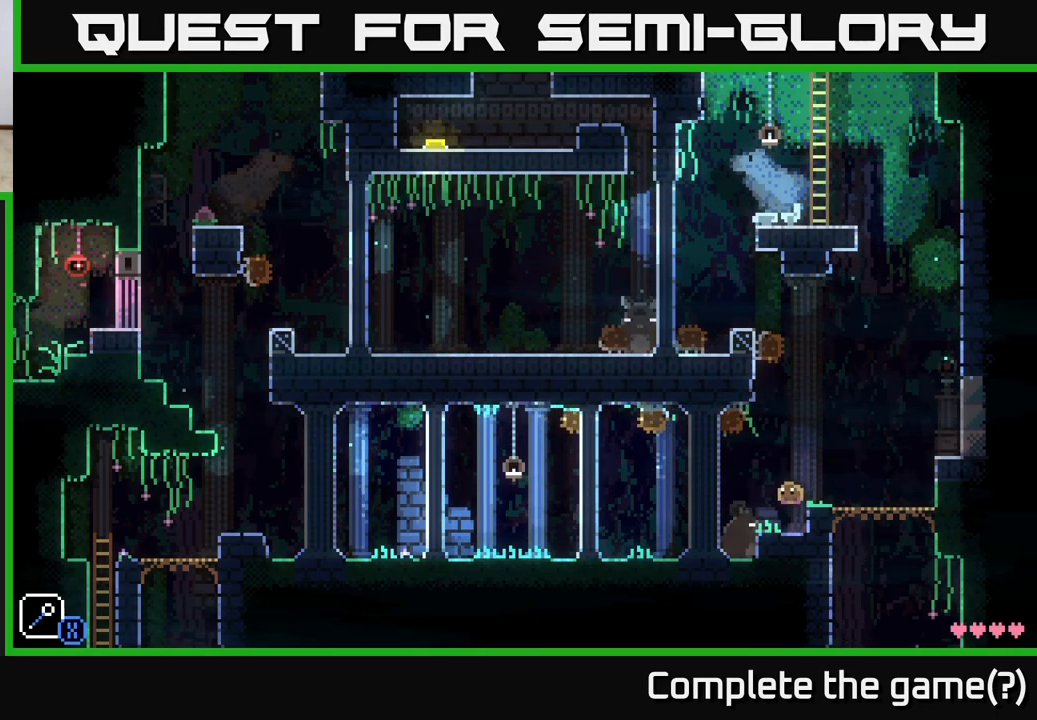
{"buttons": [], "left_stick": "center", "right_stick": "center", "events": []}
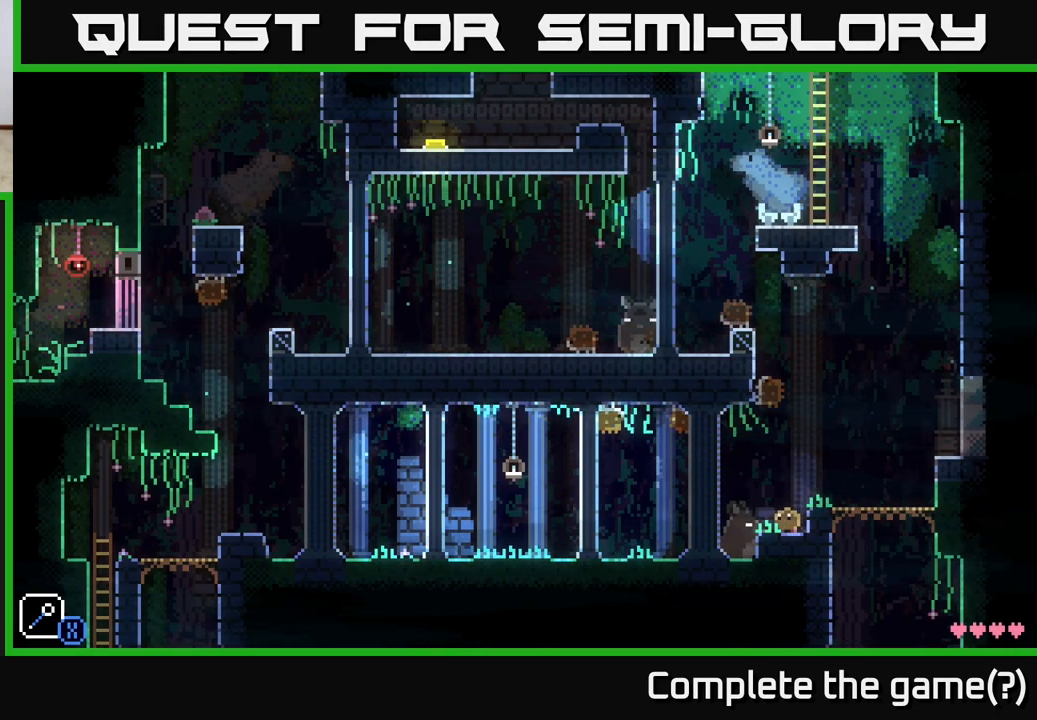
{"buttons": [], "left_stick": "center", "right_stick": "center", "events": []}
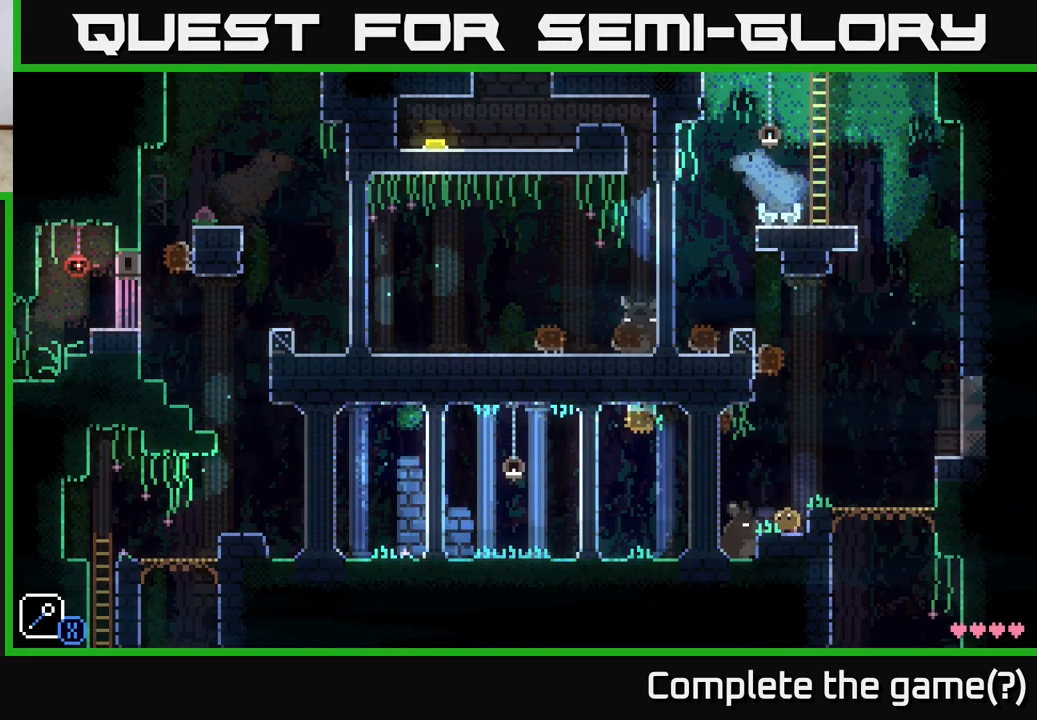
{"buttons": [], "left_stick": "center", "right_stick": "center", "events": []}
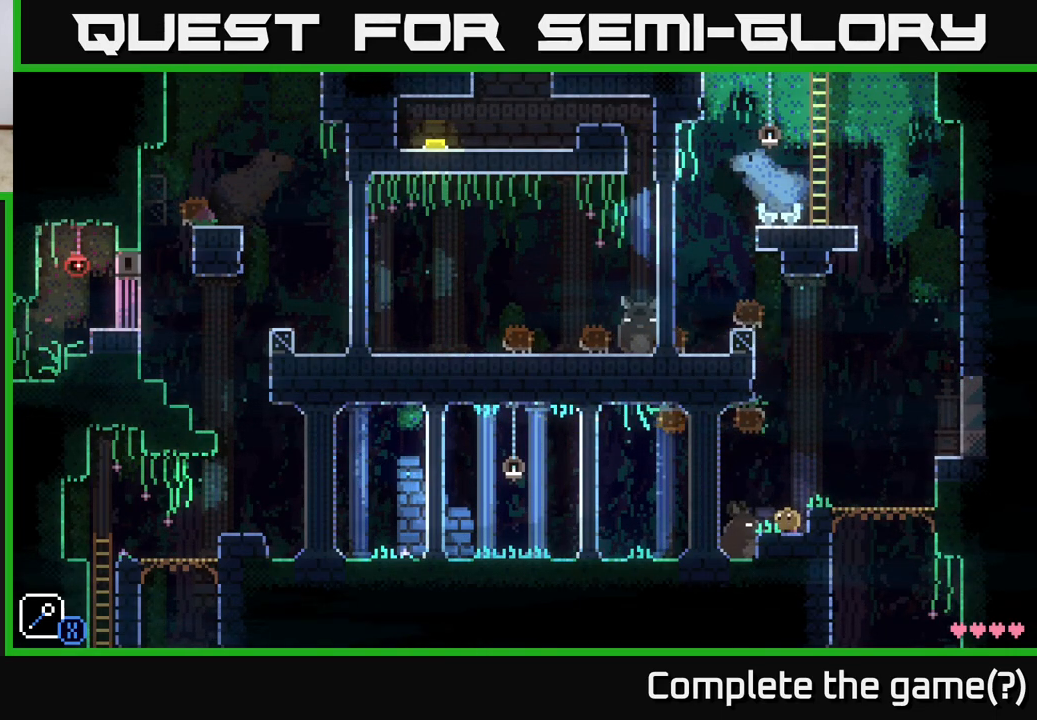
{"buttons": [], "left_stick": "center", "right_stick": "center", "events": []}
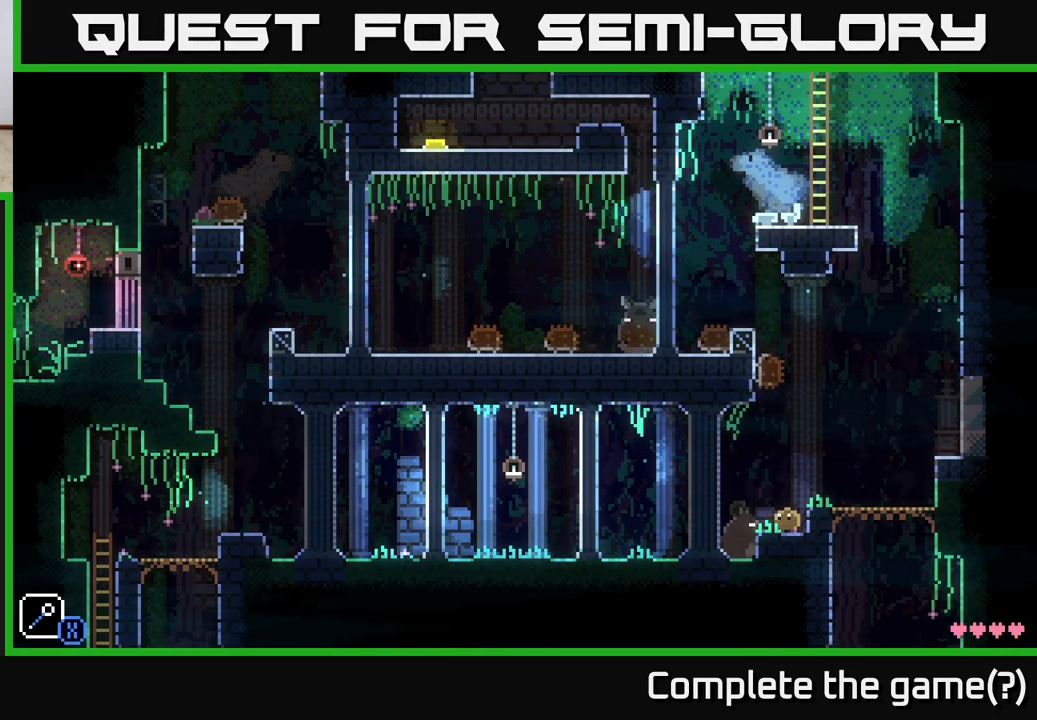
{"buttons": [], "left_stick": "center", "right_stick": "center", "events": []}
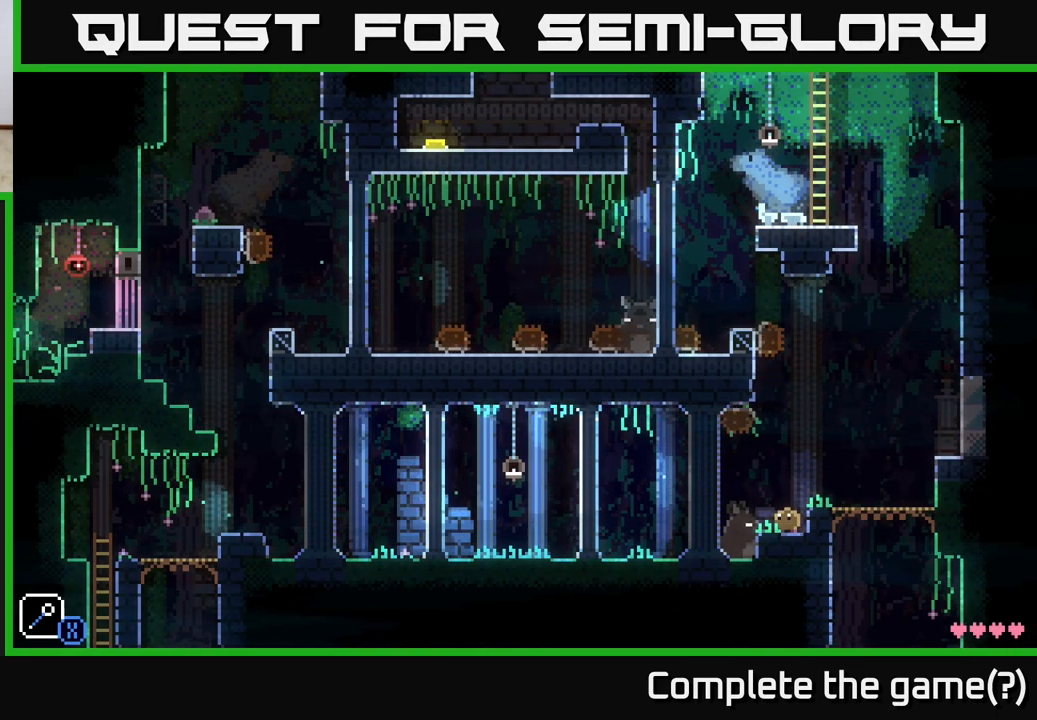
{"buttons": [], "left_stick": "center", "right_stick": "center", "events": []}
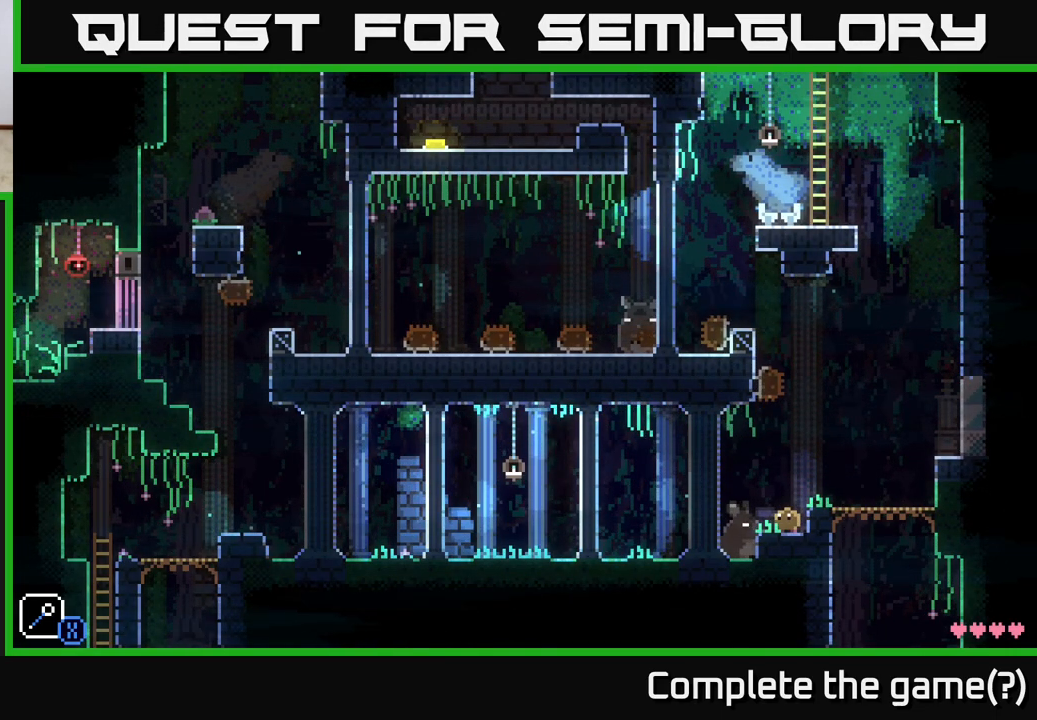
{"buttons": [], "left_stick": "left", "right_stick": "center", "events": [[250, "A", "down"], [317, "A", "up"], [367, "left_stick", "left"]]}
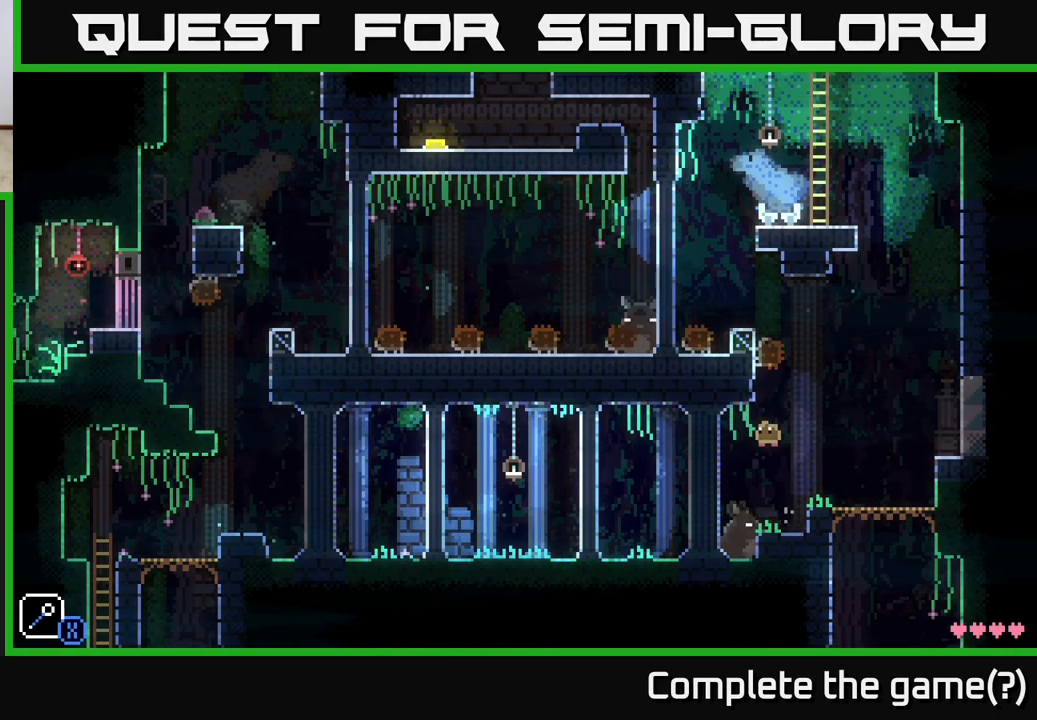
{"buttons": [], "left_stick": "left", "right_stick": "center", "events": [[133, "left_stick", "center"], [217, "left_stick", "left"]]}
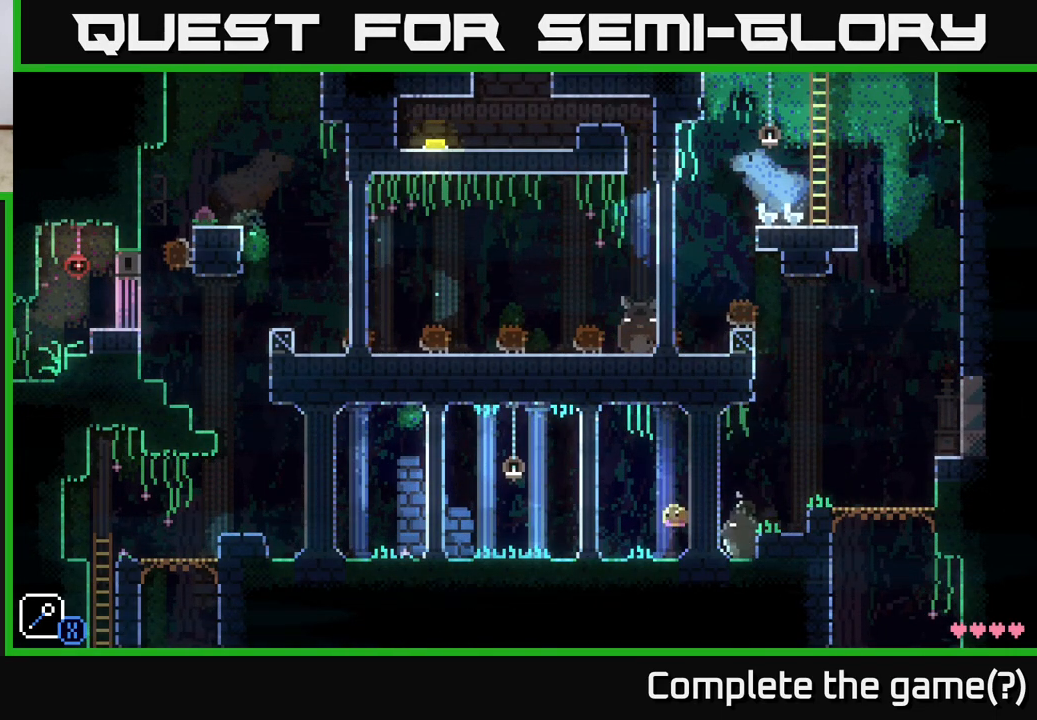
{"buttons": [], "left_stick": "center", "right_stick": "center", "events": [[467, "left_stick", "center"]]}
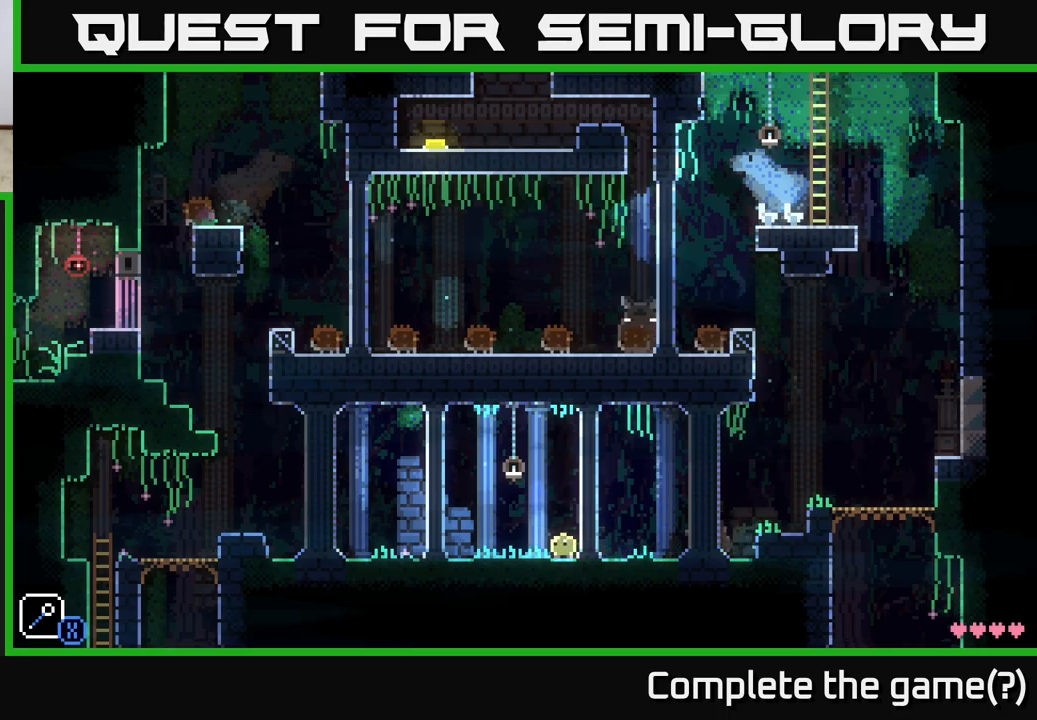
{"buttons": [], "left_stick": "center", "right_stick": "center", "events": []}
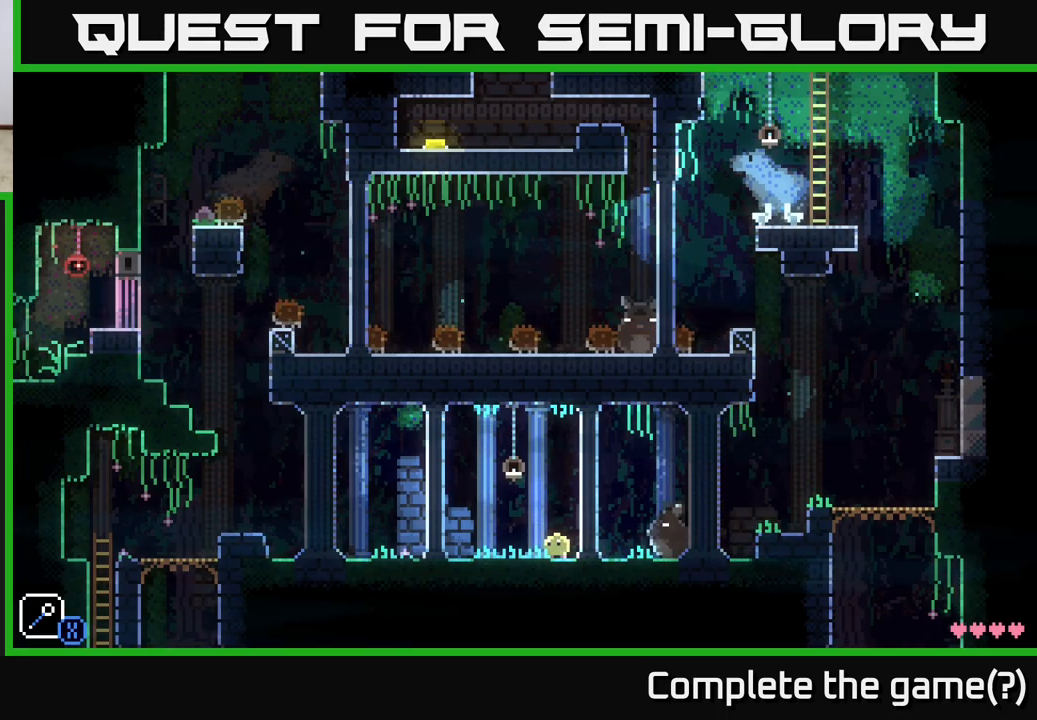
{"buttons": [], "left_stick": "left", "right_stick": "center", "events": [[200, "left_stick", "left"]]}
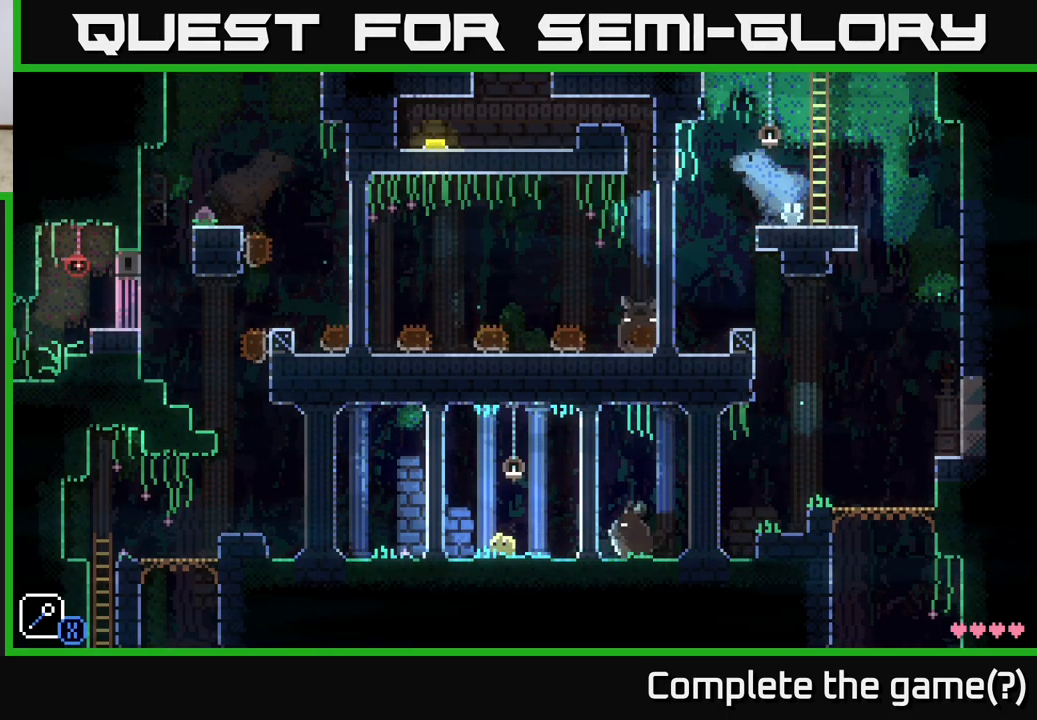
{"buttons": [], "left_stick": "center", "right_stick": "center", "events": [[167, "left_stick", "center"]]}
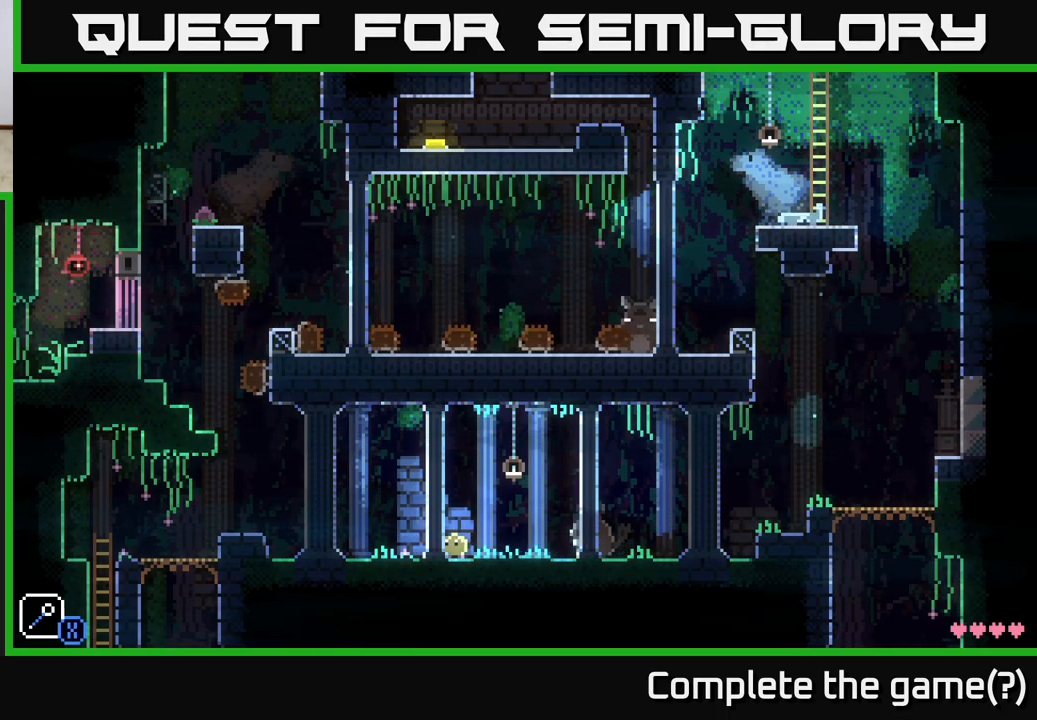
{"buttons": [], "left_stick": "left", "right_stick": "center", "events": [[50, "left_stick", "left"]]}